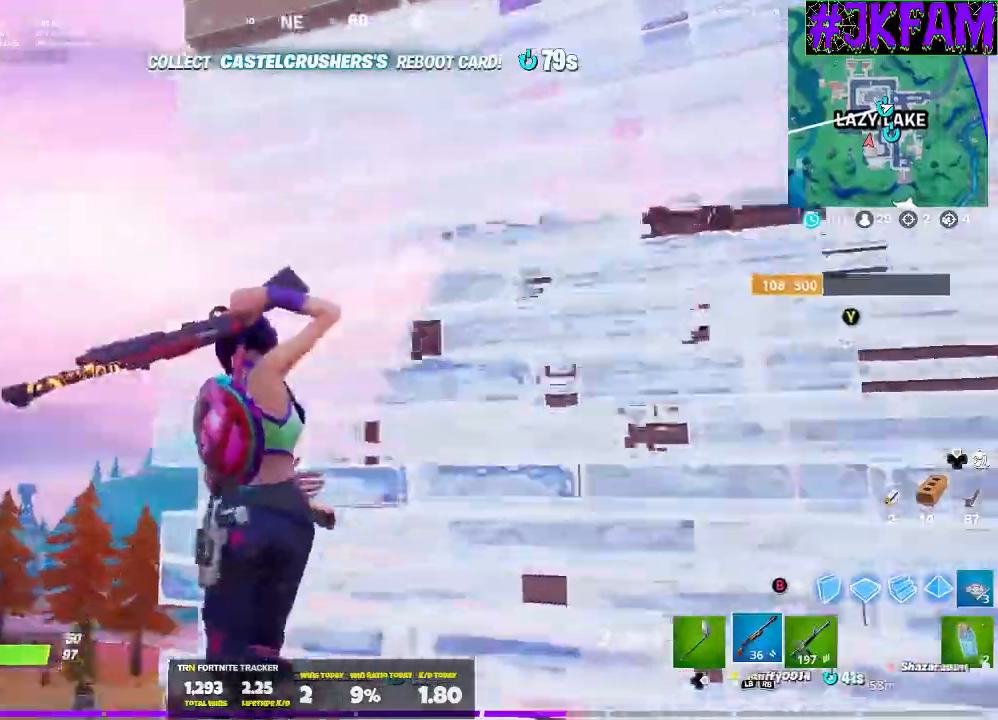
Gameplay with a controller (Xbox layout); each line is a JSON object with the inputs held at the frame after it. "events" lists button and stick changes between this image and that frame as [ms after this image, input, new state], when the widget could be followed in between.
{"buttons": [], "left_stick": "up-left", "right_stick": "down", "events": [[100, "right_stick", "center"], [166, "A", "down"], [267, "A", "up"], [267, "left_stick", "up-left"], [333, "B", "down"], [400, "B", "up"], [500, "right_stick", "down"]]}
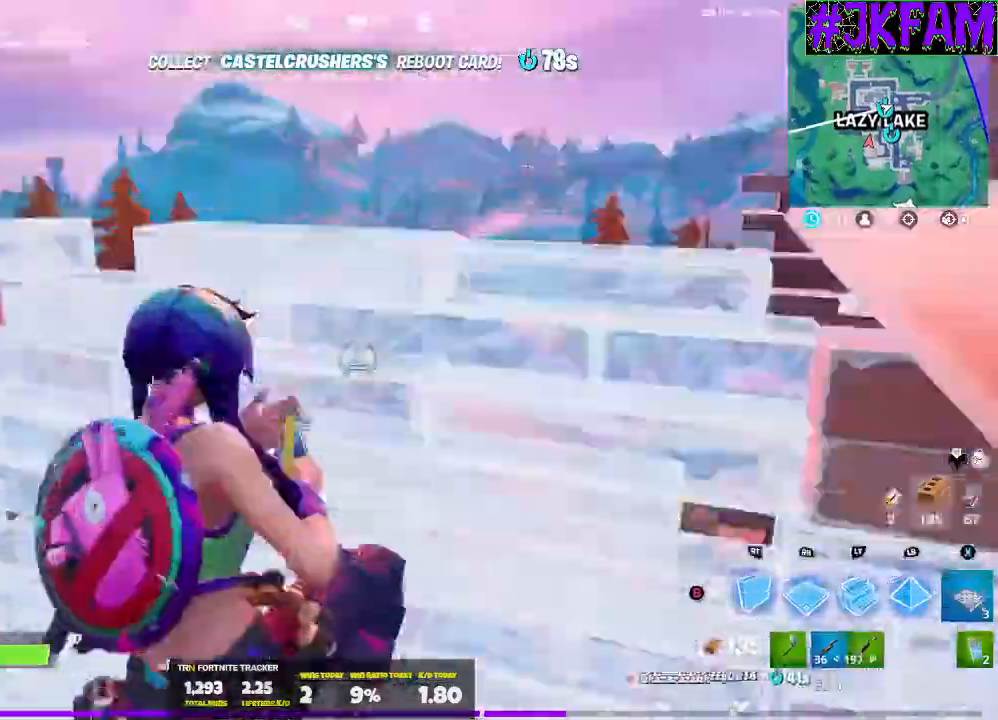
{"buttons": [], "left_stick": "up-left", "right_stick": "up", "events": [[34, "L2", "down"], [34, "R1", "down"], [134, "right_stick", "up"], [200, "R1", "up"], [300, "R1", "down"], [434, "R1", "up"], [501, "L2", "up"]]}
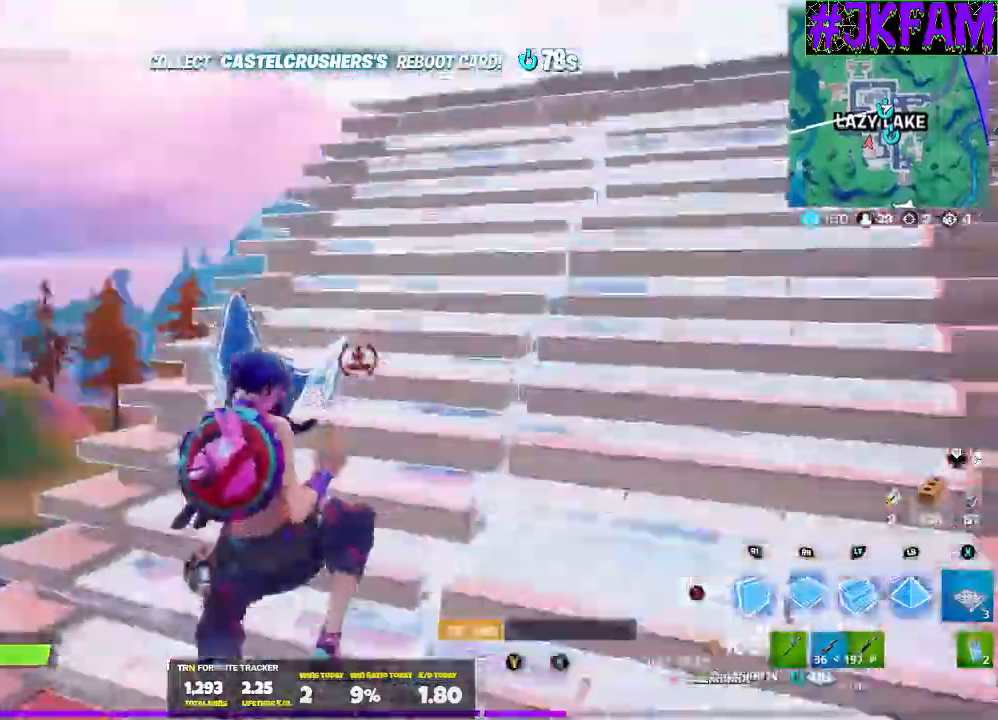
{"buttons": ["B"], "left_stick": "up-right", "right_stick": "center", "events": [[133, "right_stick", "up-right"], [166, "L3", "down"], [333, "L3", "up"], [367, "right_stick", "center"], [433, "left_stick", "up-right"], [500, "B", "down"]]}
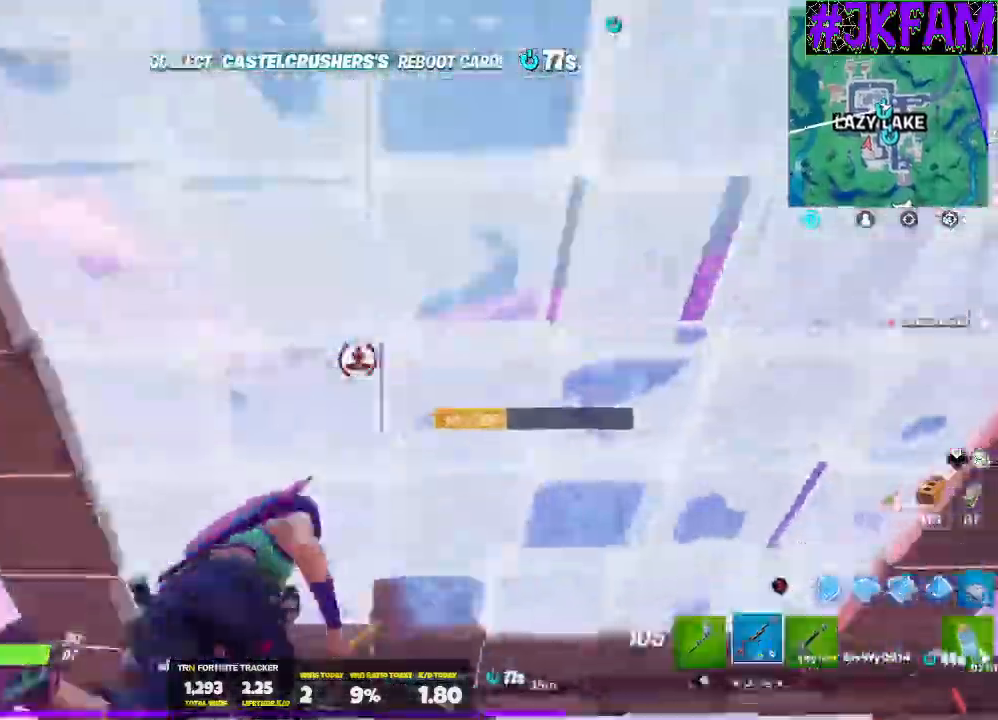
{"buttons": [], "left_stick": "right", "right_stick": "right", "events": [[34, "left_stick", "right"], [100, "B", "up"], [234, "right_stick", "down-right"], [267, "R3", "down"], [367, "right_stick", "right"], [501, "R3", "up"]]}
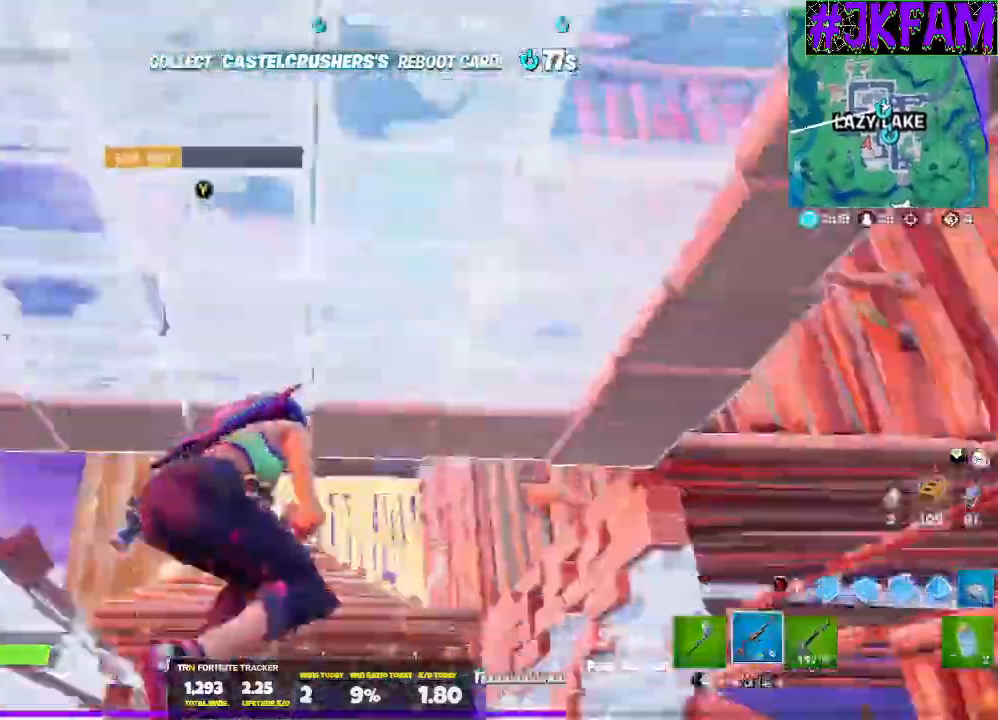
{"buttons": ["L3"], "left_stick": "up-left", "right_stick": "center", "events": [[166, "L3", "down"], [166, "left_stick", "up-right"], [166, "right_stick", "center"], [267, "left_stick", "up"], [300, "R3", "down"], [300, "right_stick", "down-left"], [467, "R3", "up"], [467, "right_stick", "center"], [500, "left_stick", "up-left"]]}
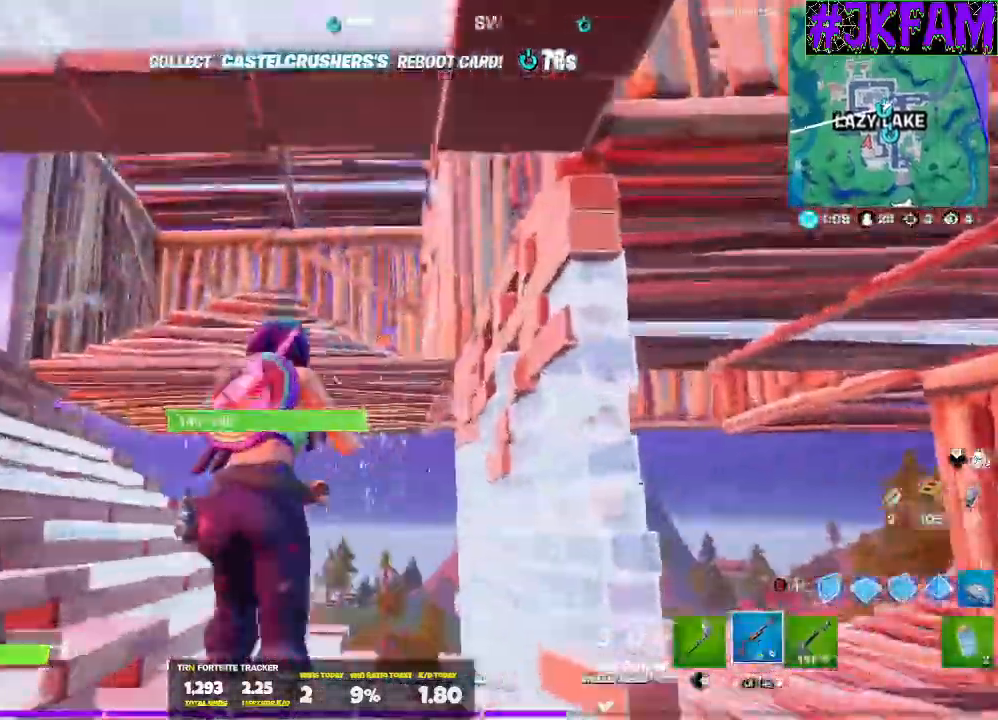
{"buttons": [], "left_stick": "left", "right_stick": "center", "events": [[67, "L3", "up"], [267, "right_stick", "right"], [367, "A", "down"], [367, "right_stick", "center"], [434, "left_stick", "left"], [467, "A", "up"]]}
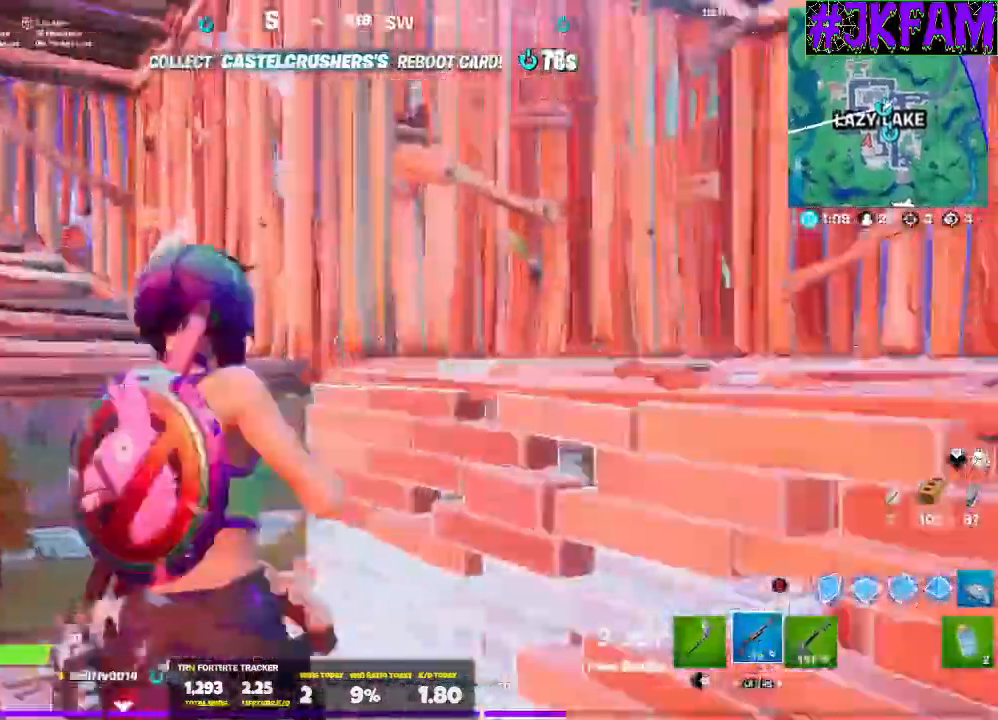
{"buttons": ["L3"], "left_stick": "up-left", "right_stick": "center", "events": [[33, "B", "down"], [66, "B", "up"], [133, "left_stick", "up-left"], [200, "A", "down"], [200, "R1", "down"], [200, "right_stick", "down"], [267, "right_stick", "down-right"], [300, "L3", "down"], [367, "R1", "up"], [367, "right_stick", "center"], [400, "A", "up"], [400, "B", "down"], [467, "B", "up"]]}